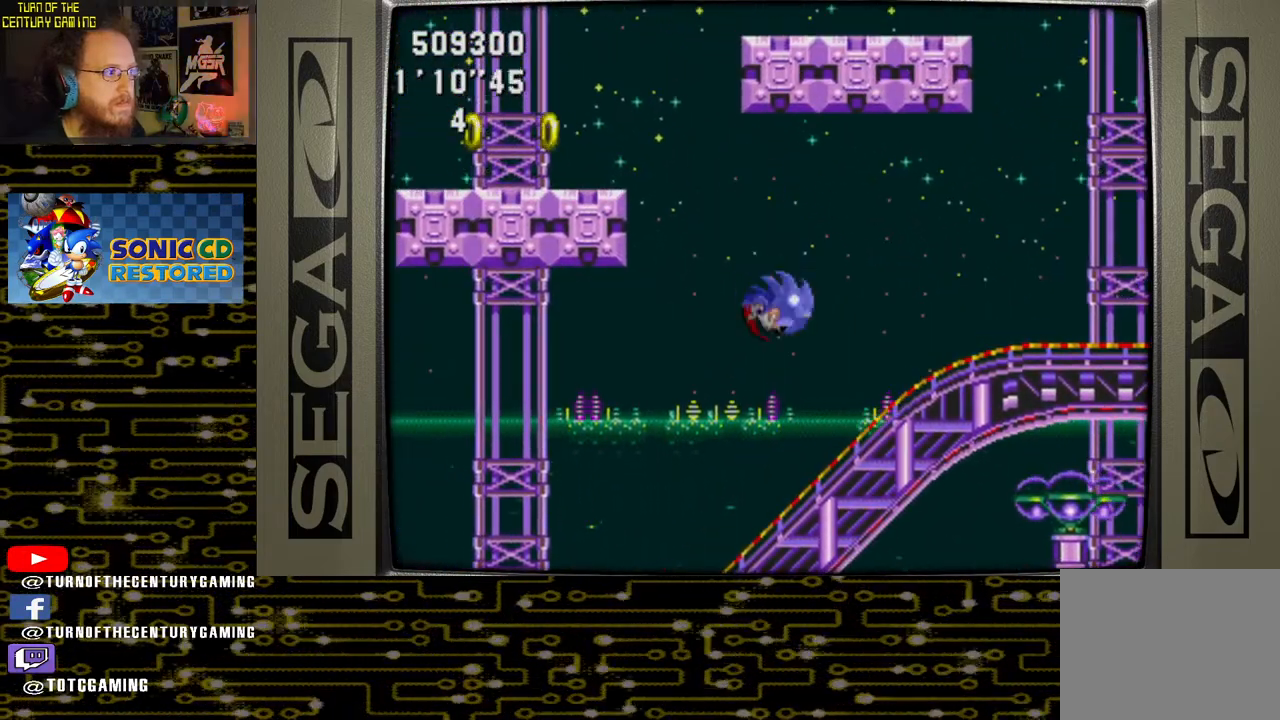
Gameplay with a controller (PlayStation layout); each line is a JSON object with the inputs held at the frame after it. "events" lists button and stick changes between this image and that frame as [ms after this image, input, new state], when the widget could be followed in between.
{"buttons": ["CROSS", "DPAD_RIGHT"], "left_stick": "center", "right_stick": "center", "events": [[217, "CROSS", "up"], [350, "CROSS", "down"]]}
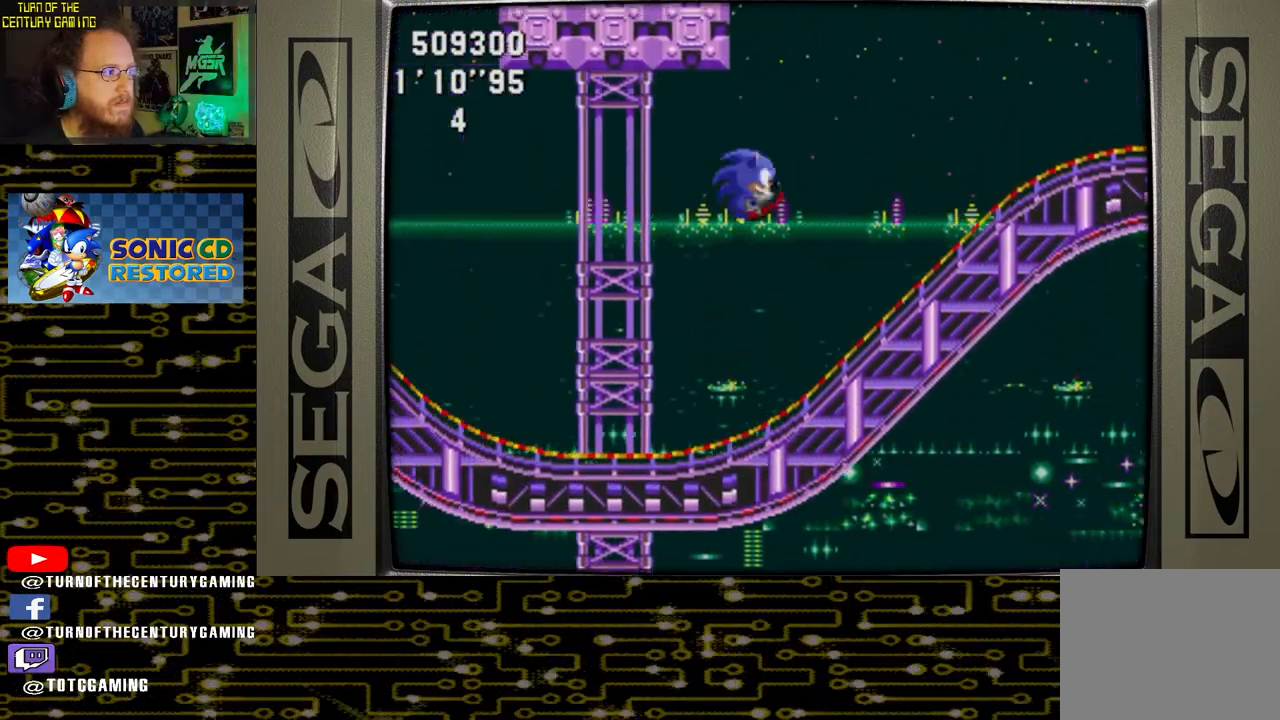
{"buttons": ["DPAD_RIGHT"], "left_stick": "center", "right_stick": "center", "events": [[467, "CROSS", "up"]]}
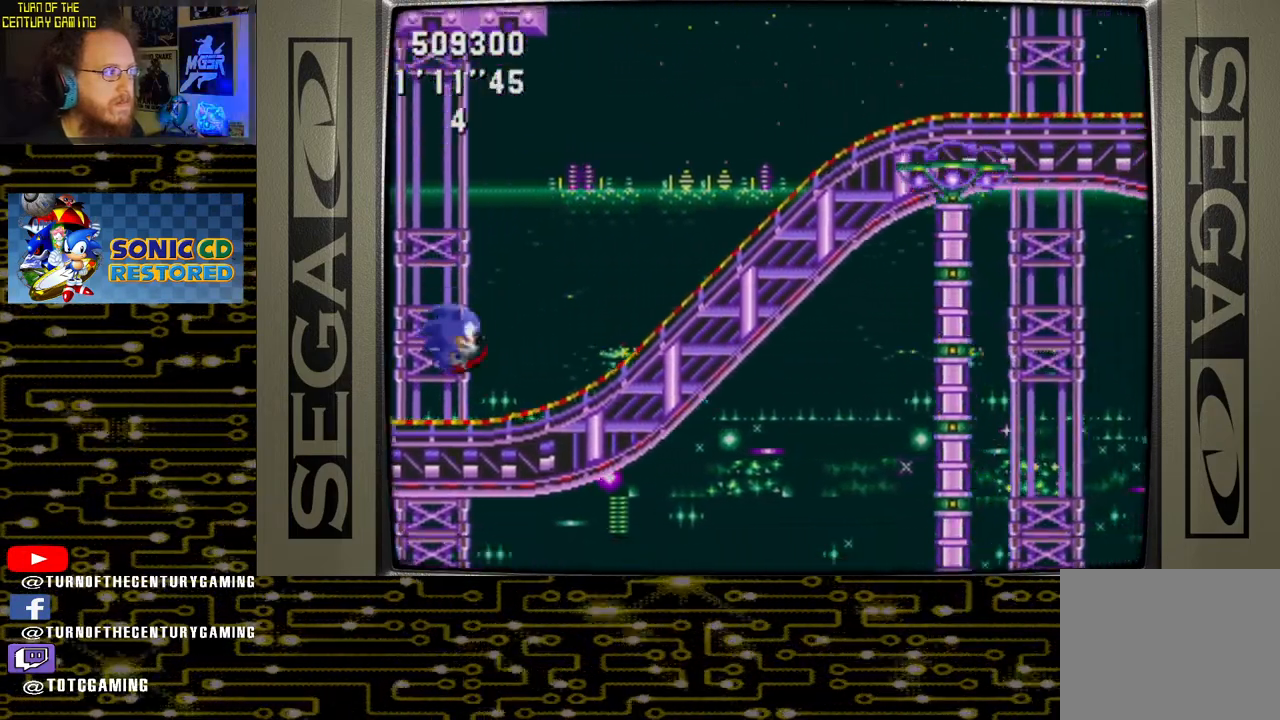
{"buttons": ["DPAD_RIGHT"], "left_stick": "center", "right_stick": "center", "events": []}
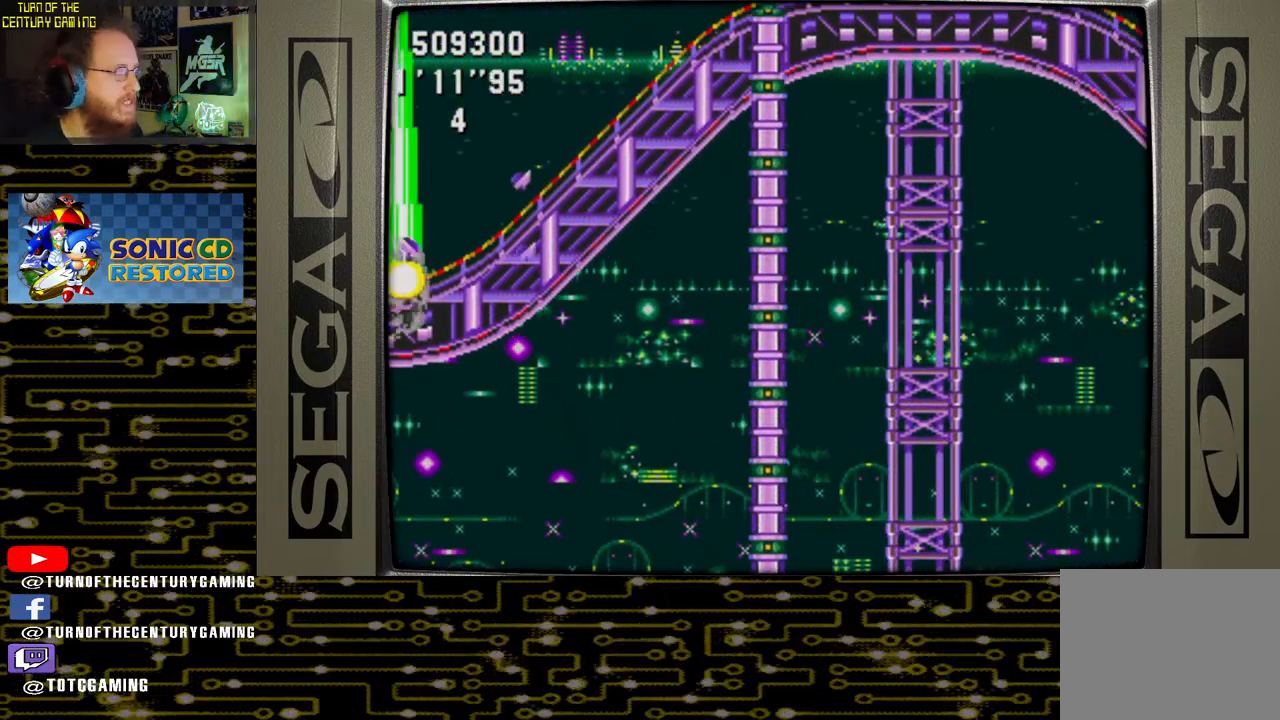
{"buttons": [], "left_stick": "center", "right_stick": "center", "events": [[50, "DPAD_RIGHT", "up"]]}
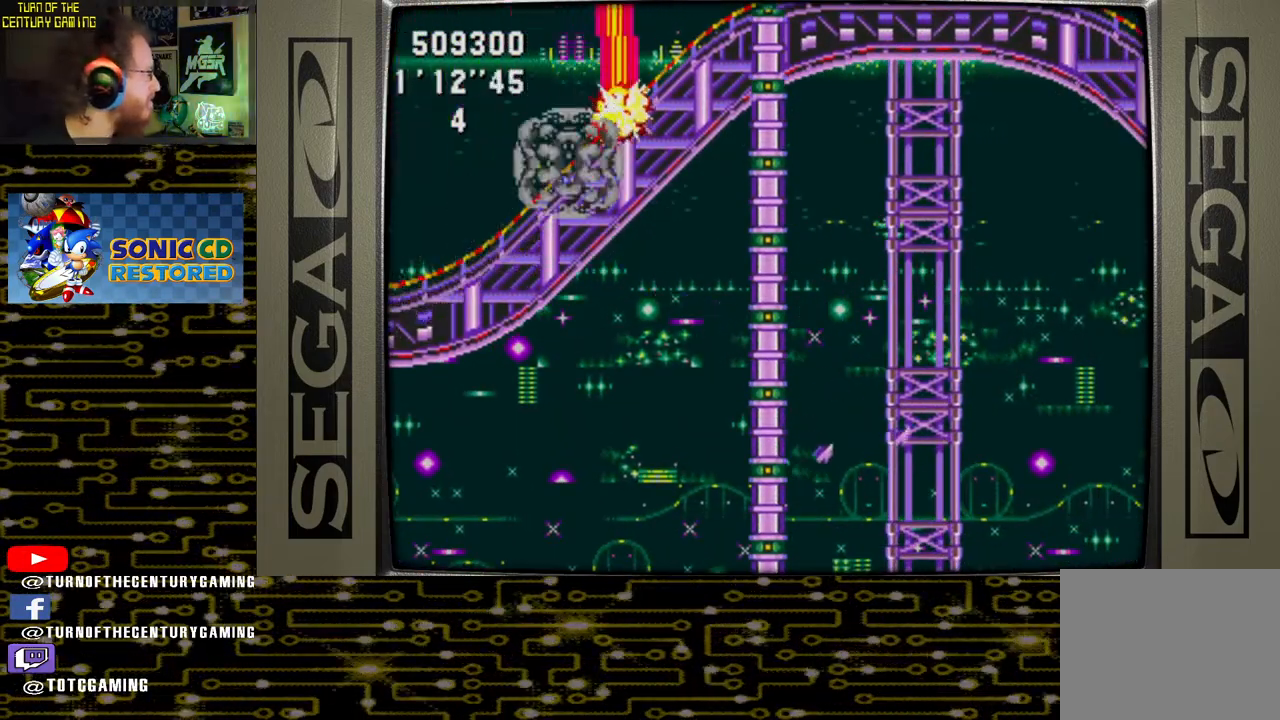
{"buttons": [], "left_stick": "center", "right_stick": "center", "events": []}
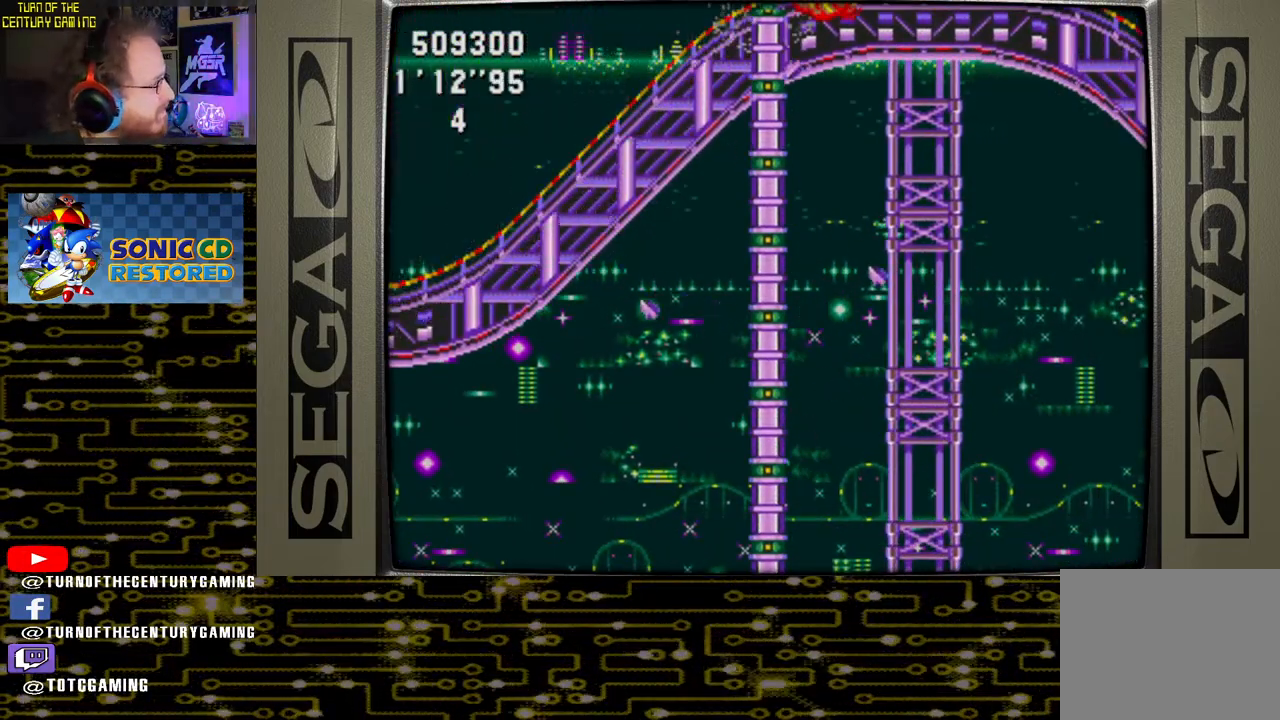
{"buttons": [], "left_stick": "center", "right_stick": "center", "events": []}
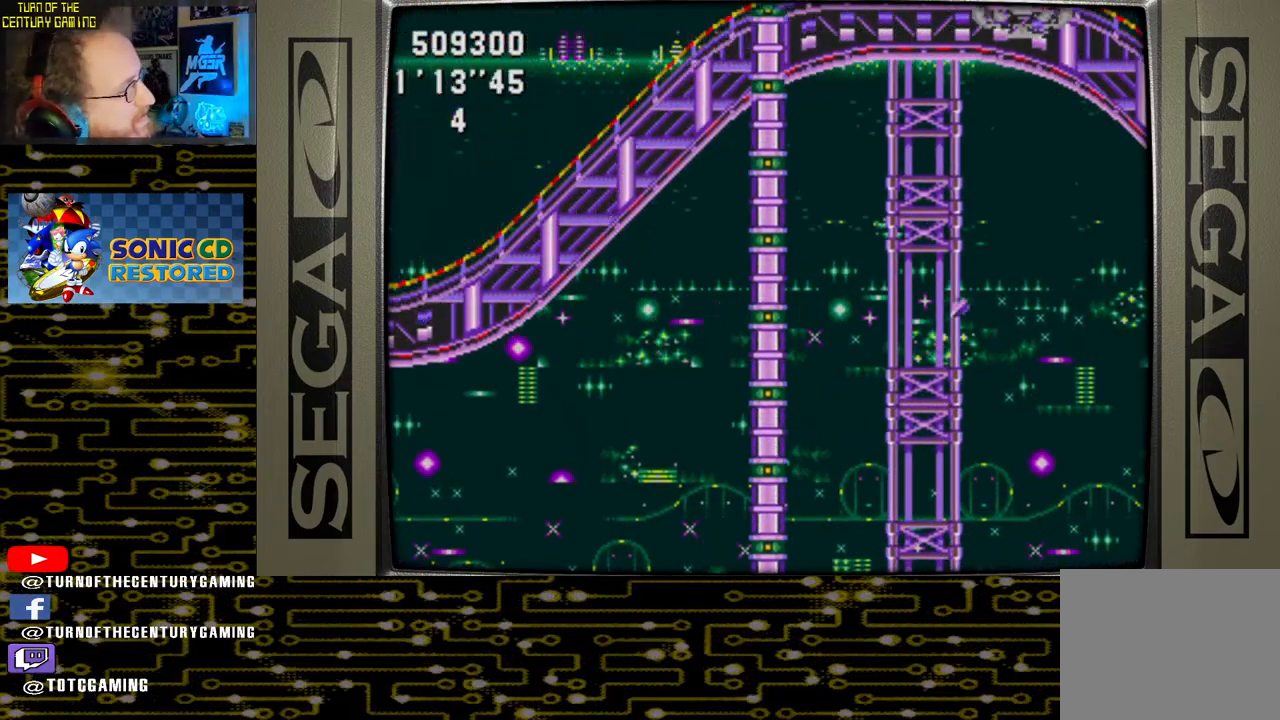
{"buttons": [], "left_stick": "center", "right_stick": "center", "events": []}
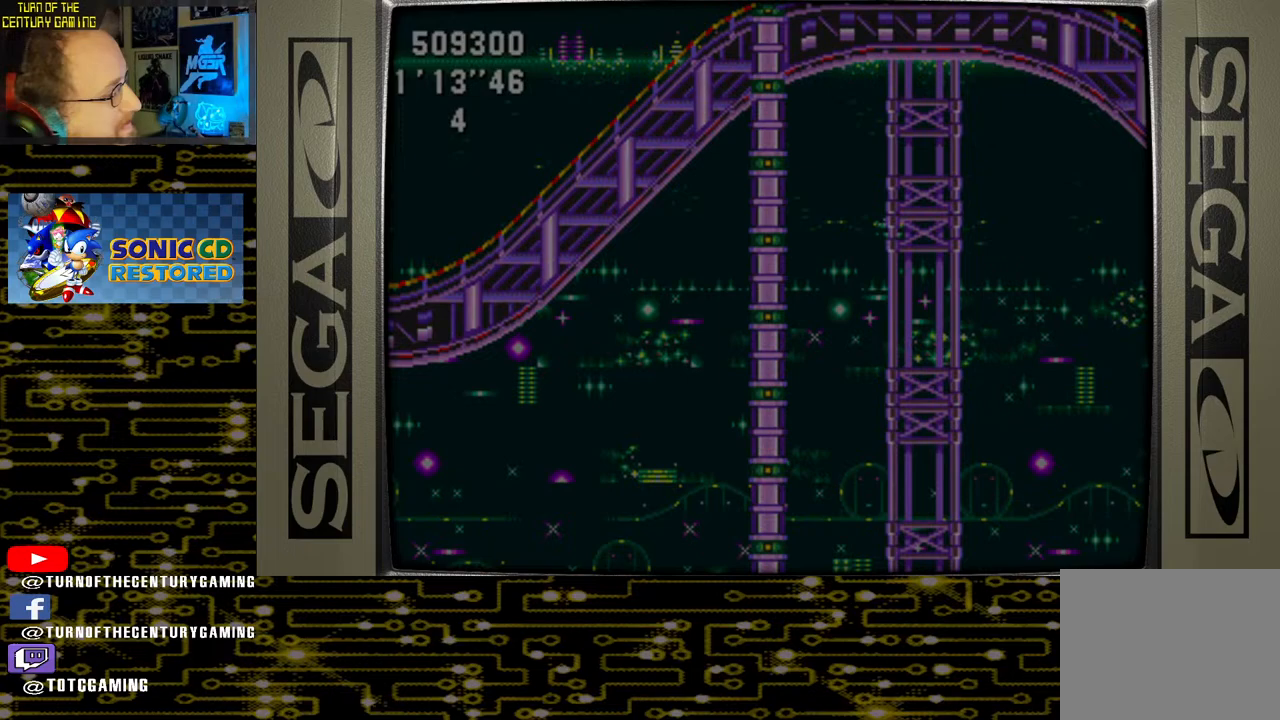
{"buttons": [], "left_stick": "center", "right_stick": "center", "events": []}
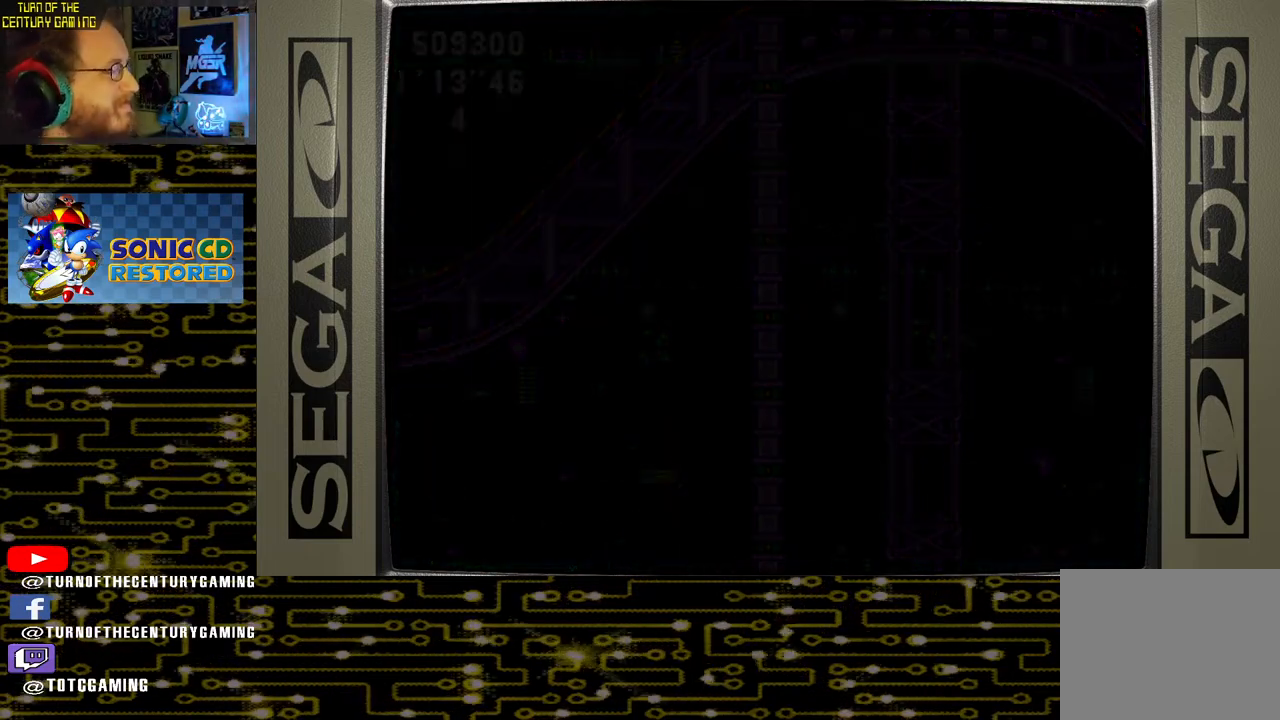
{"buttons": [], "left_stick": "center", "right_stick": "center", "events": []}
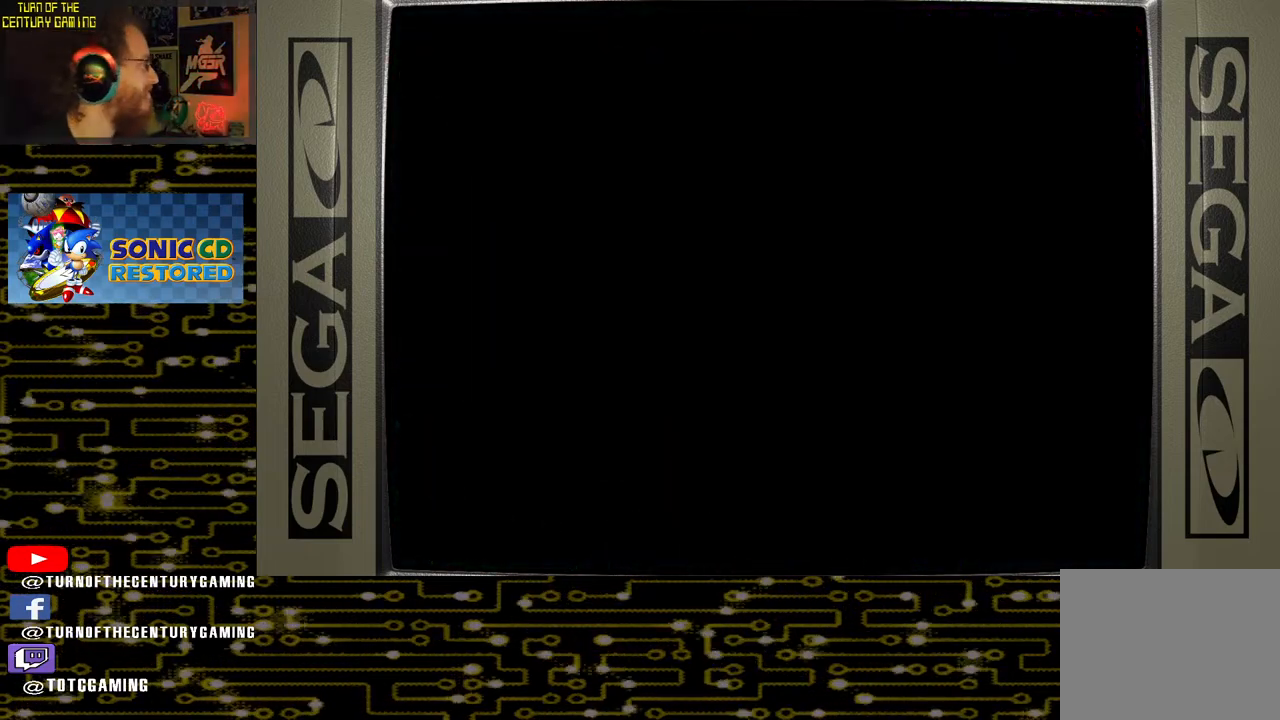
{"buttons": [], "left_stick": "center", "right_stick": "center", "events": []}
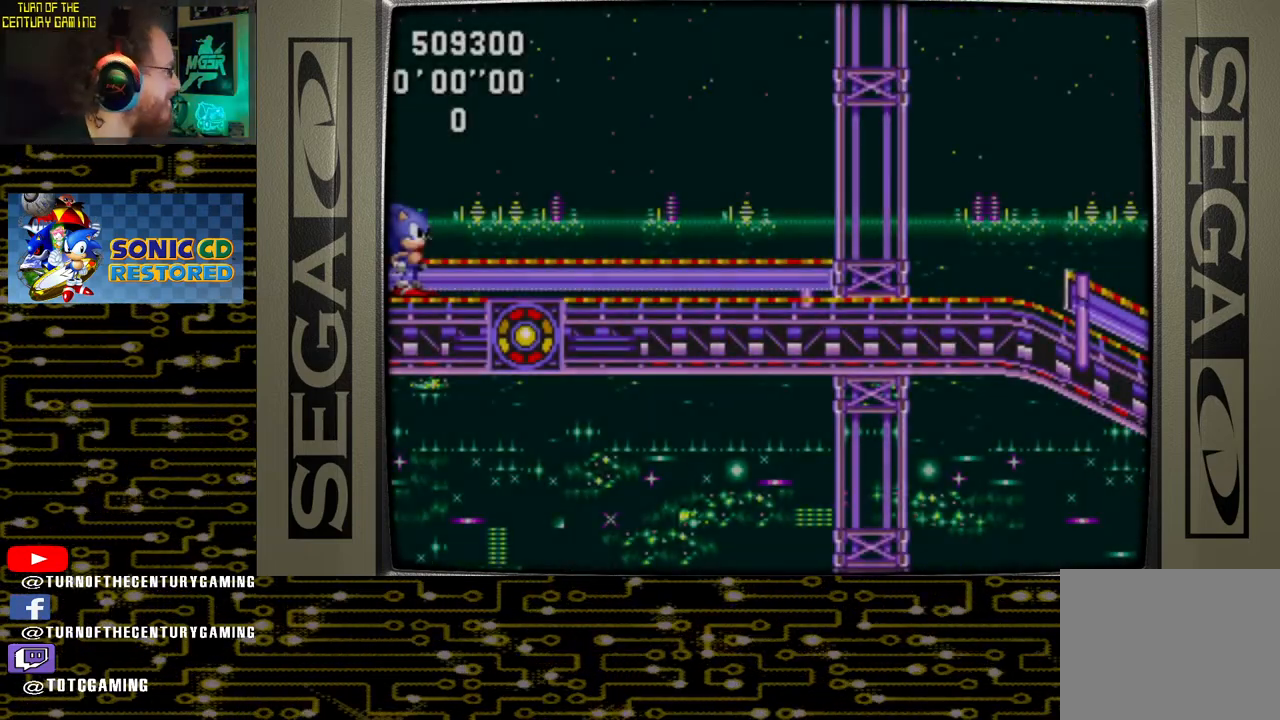
{"buttons": [], "left_stick": "center", "right_stick": "center", "events": []}
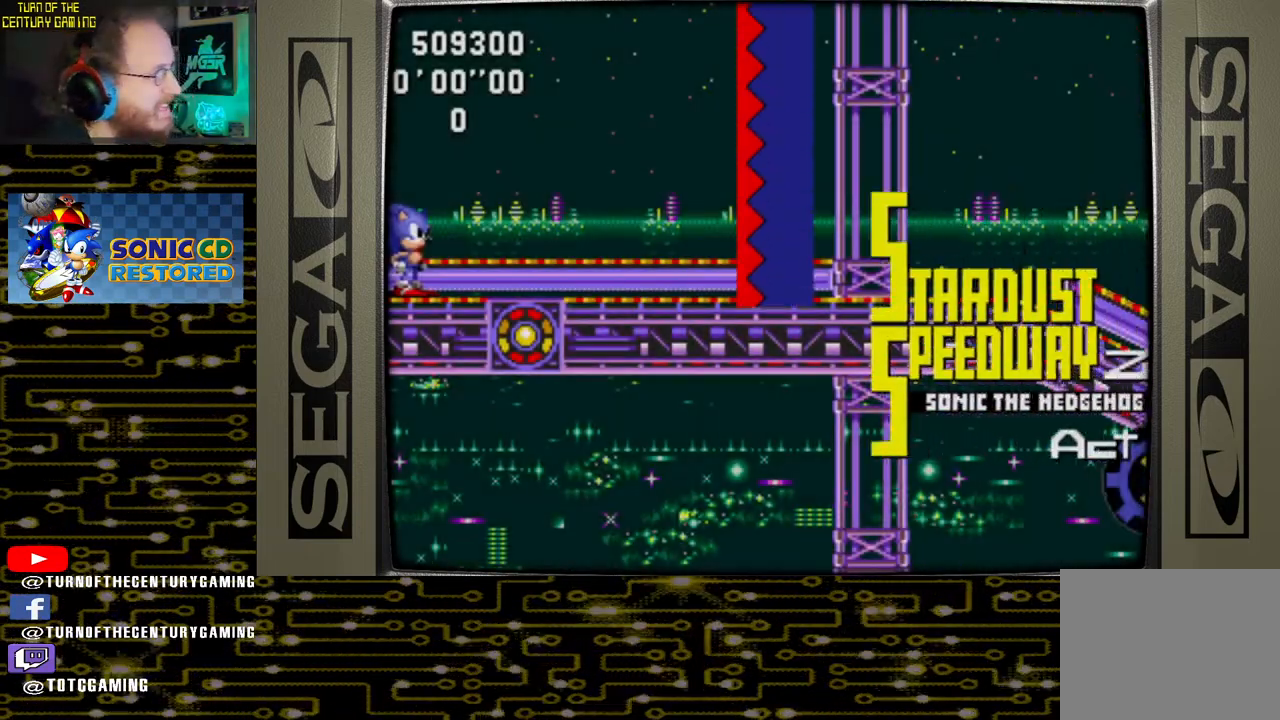
{"buttons": [], "left_stick": "center", "right_stick": "center", "events": []}
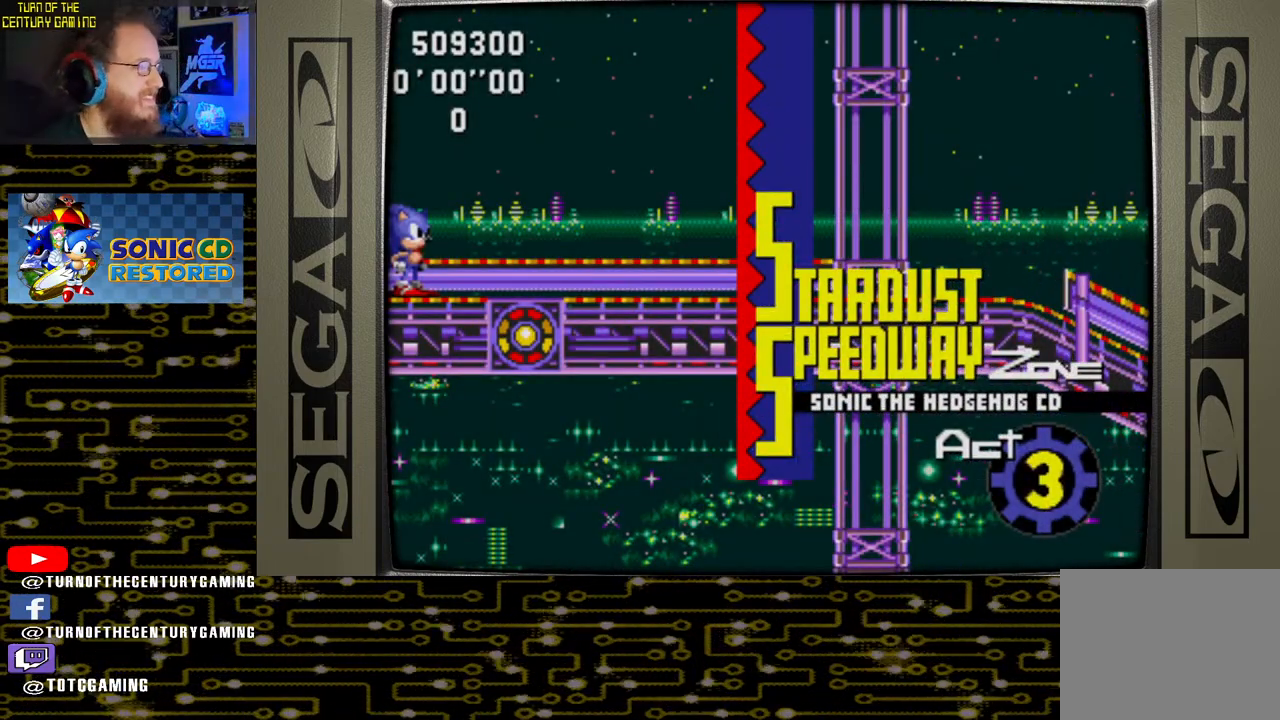
{"buttons": [], "left_stick": "center", "right_stick": "center", "events": []}
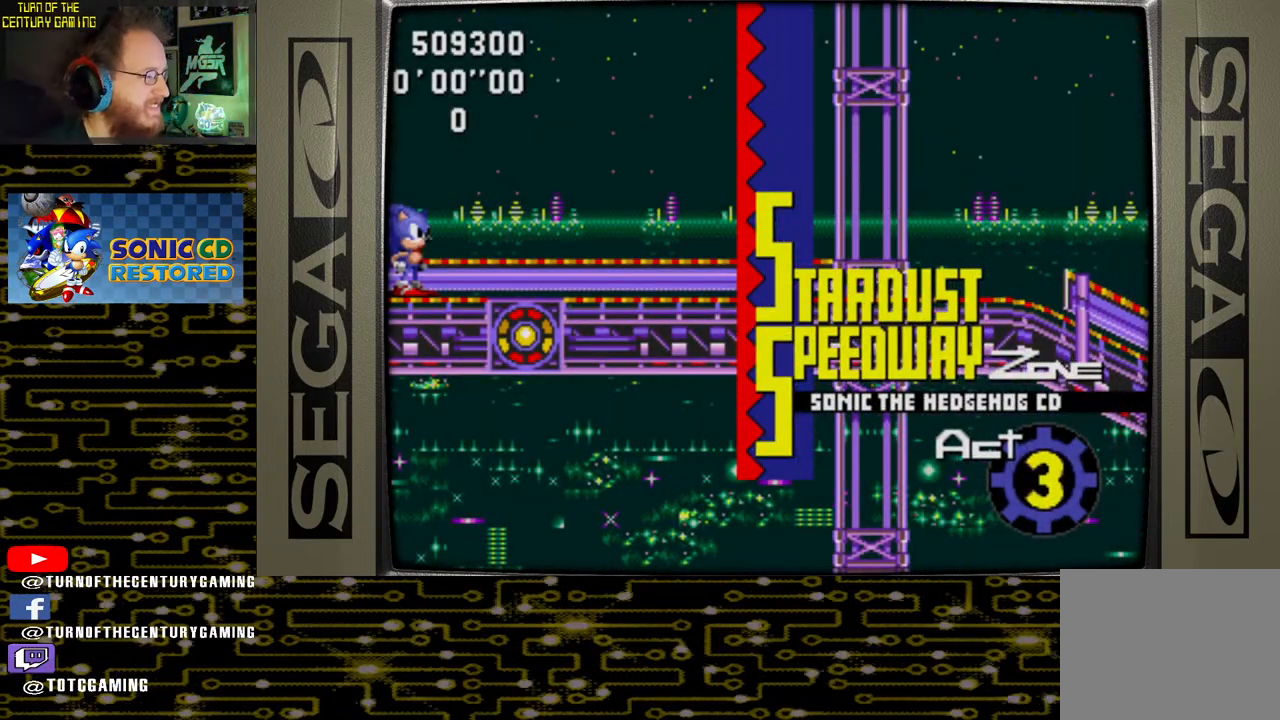
{"buttons": [], "left_stick": "center", "right_stick": "center", "events": []}
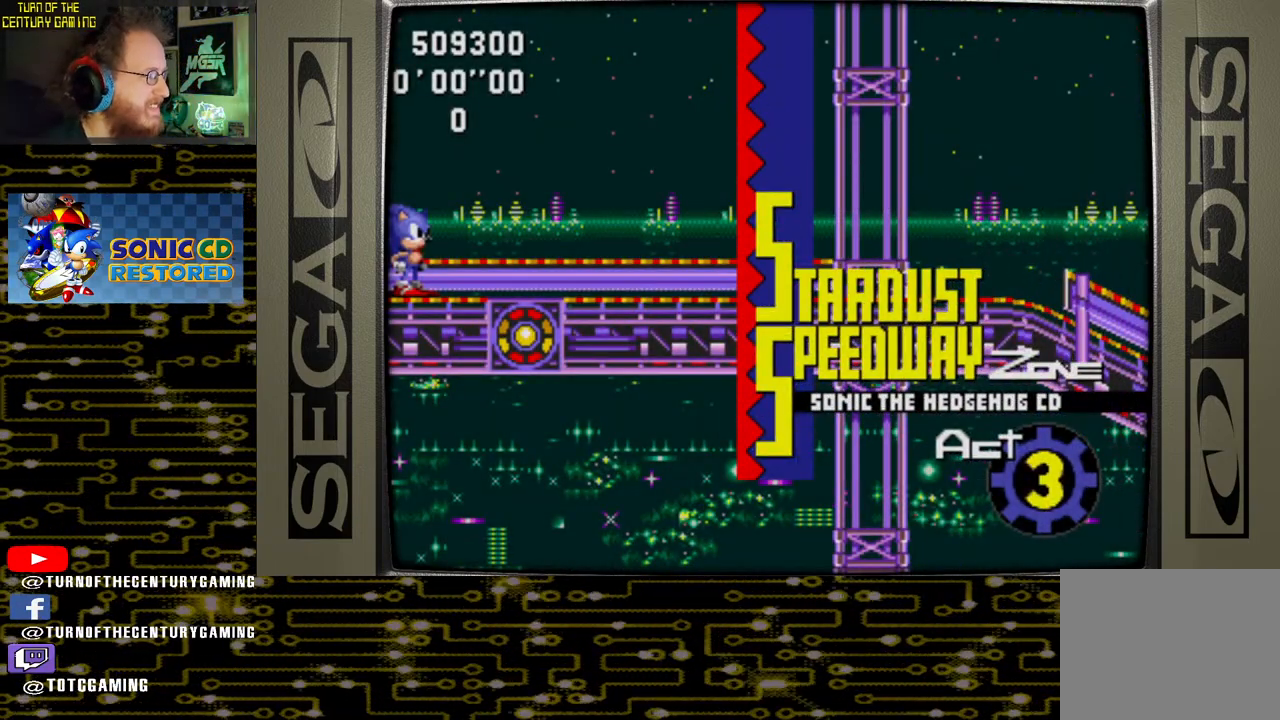
{"buttons": ["CROSS", "DPAD_LEFT"], "left_stick": "center", "right_stick": "center", "events": [[300, "DPAD_LEFT", "down"], [433, "CROSS", "down"]]}
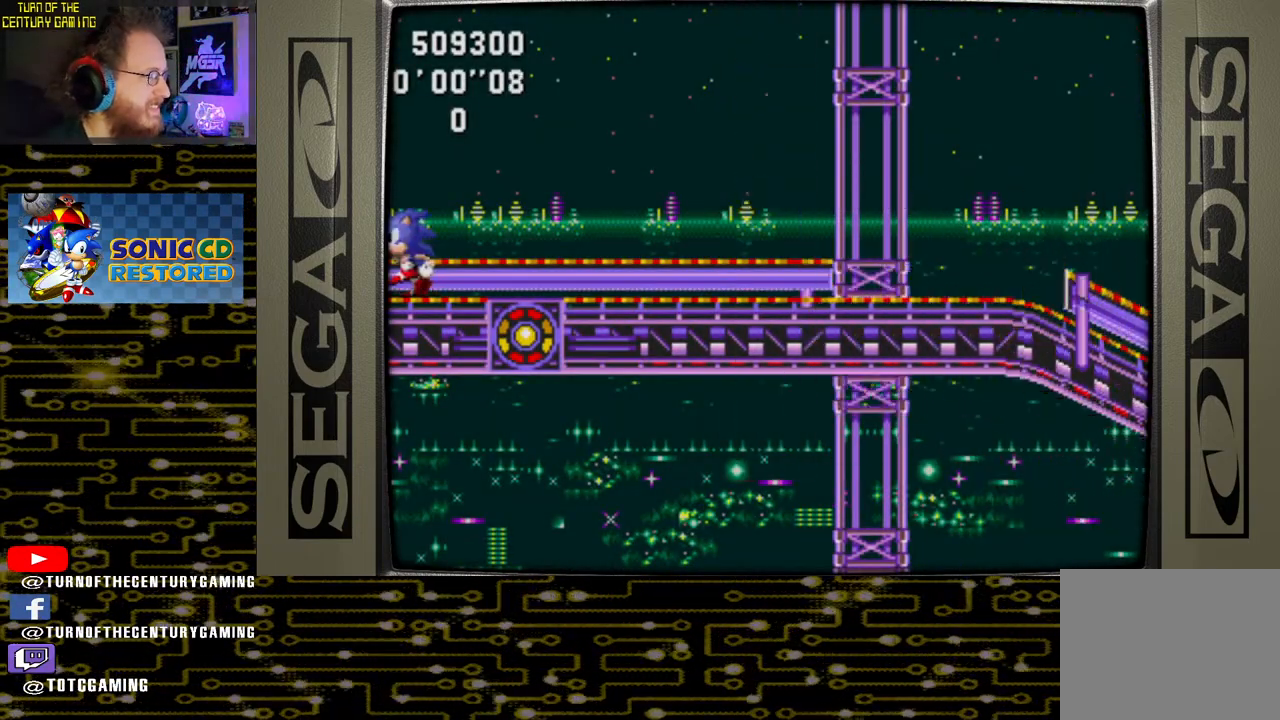
{"buttons": ["DPAD_LEFT"], "left_stick": "center", "right_stick": "center", "events": [[167, "CROSS", "up"], [300, "CROSS", "down"], [450, "CROSS", "up"]]}
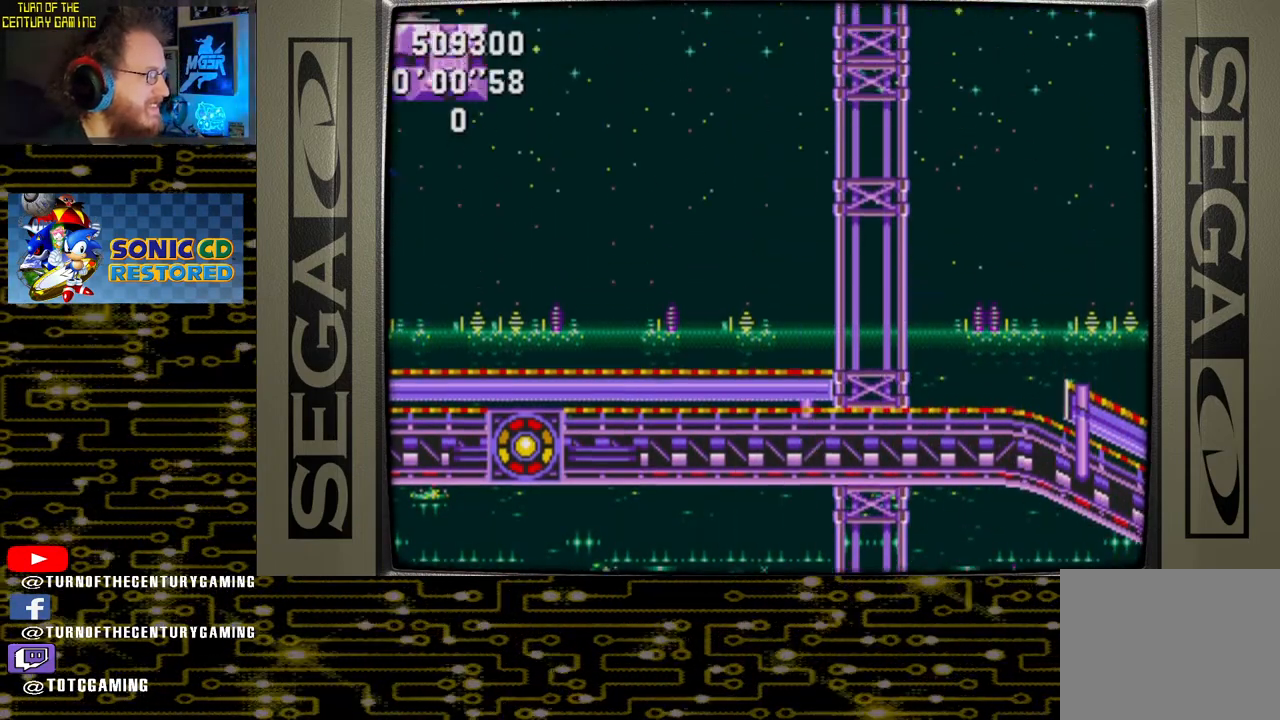
{"buttons": [], "left_stick": "center", "right_stick": "center", "events": [[183, "DPAD_LEFT", "up"]]}
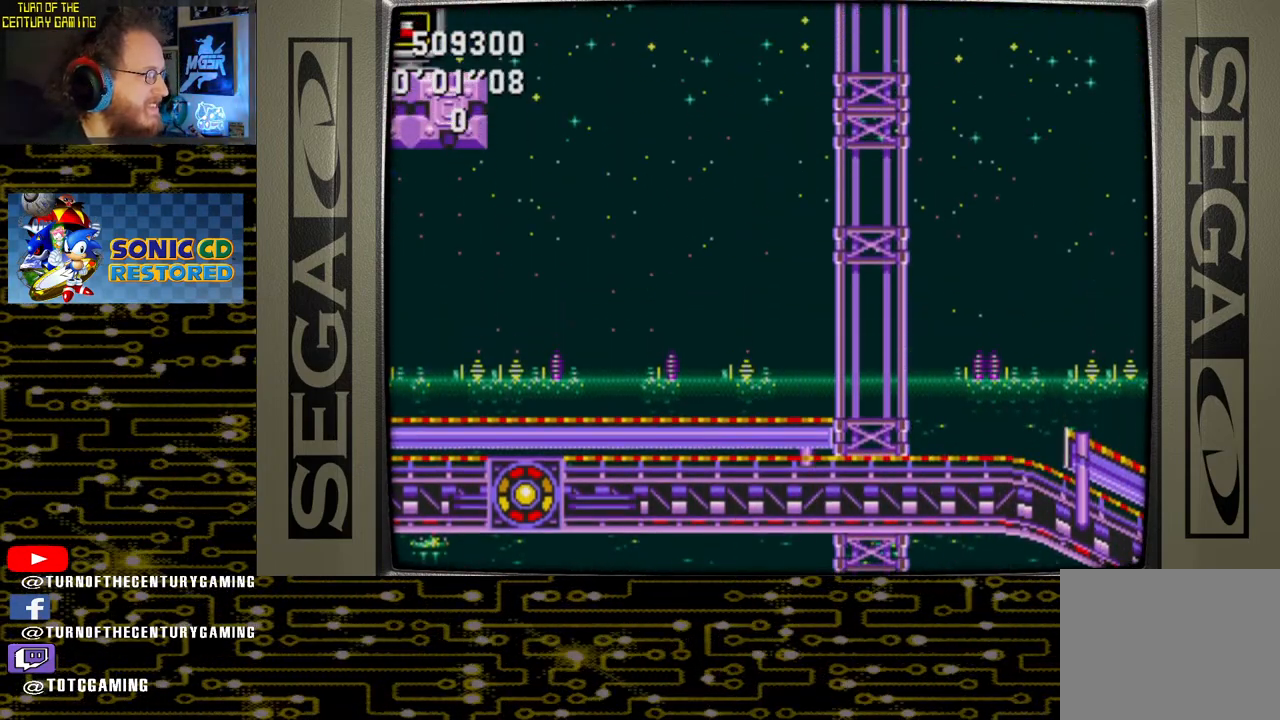
{"buttons": [], "left_stick": "center", "right_stick": "center", "events": [[200, "DPAD_RIGHT", "down"], [300, "DPAD_RIGHT", "up"]]}
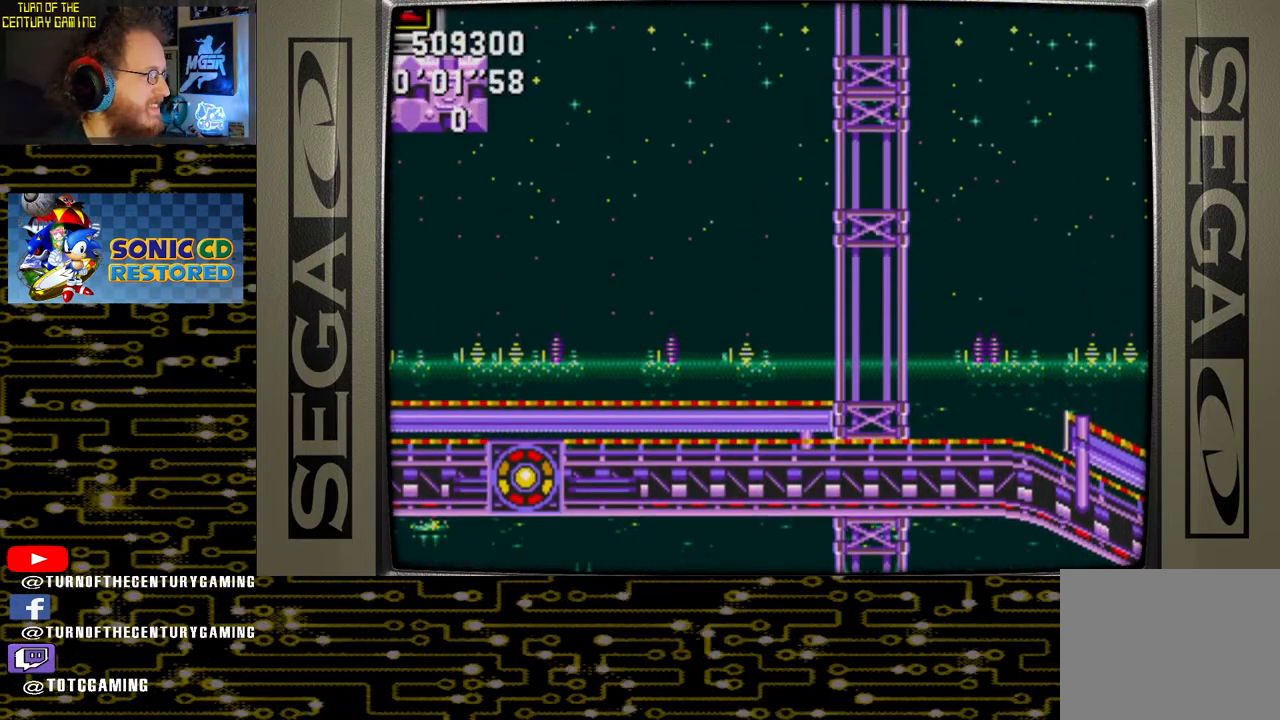
{"buttons": [], "left_stick": "center", "right_stick": "center", "events": []}
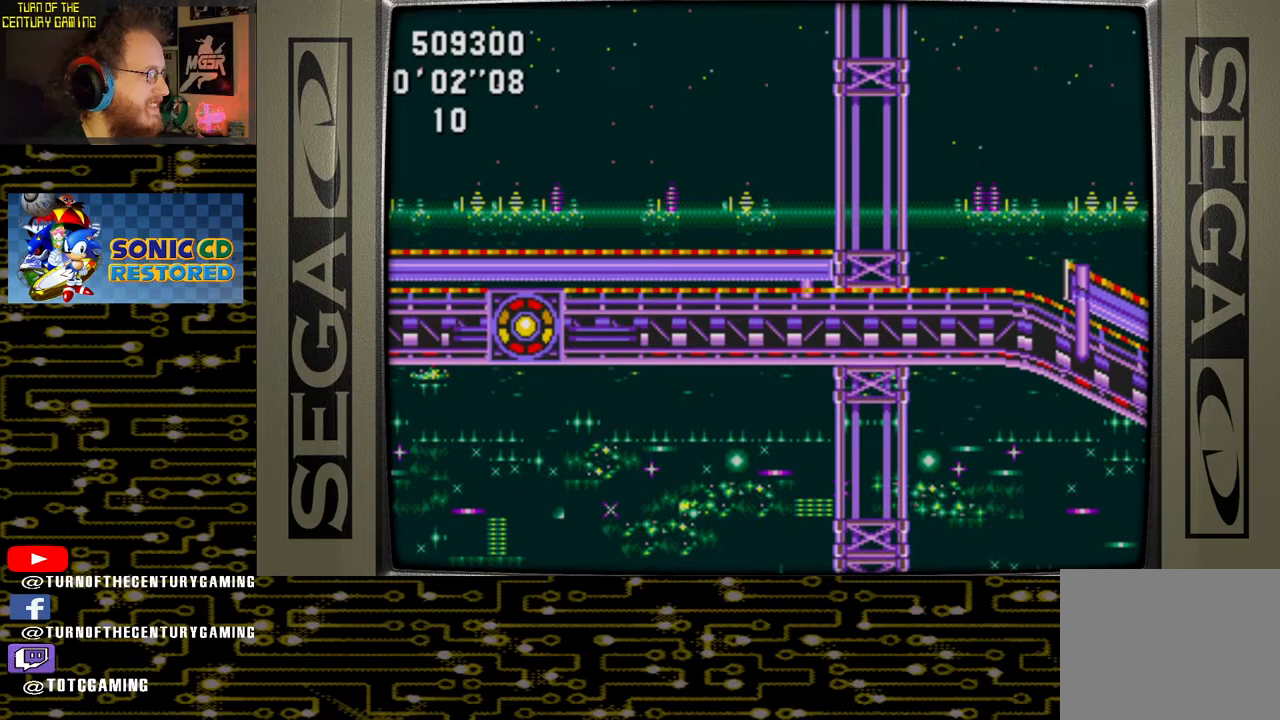
{"buttons": ["CROSS", "DPAD_UP"], "left_stick": "center", "right_stick": "center", "events": [[100, "DPAD_UP", "down"], [250, "CROSS", "down"]]}
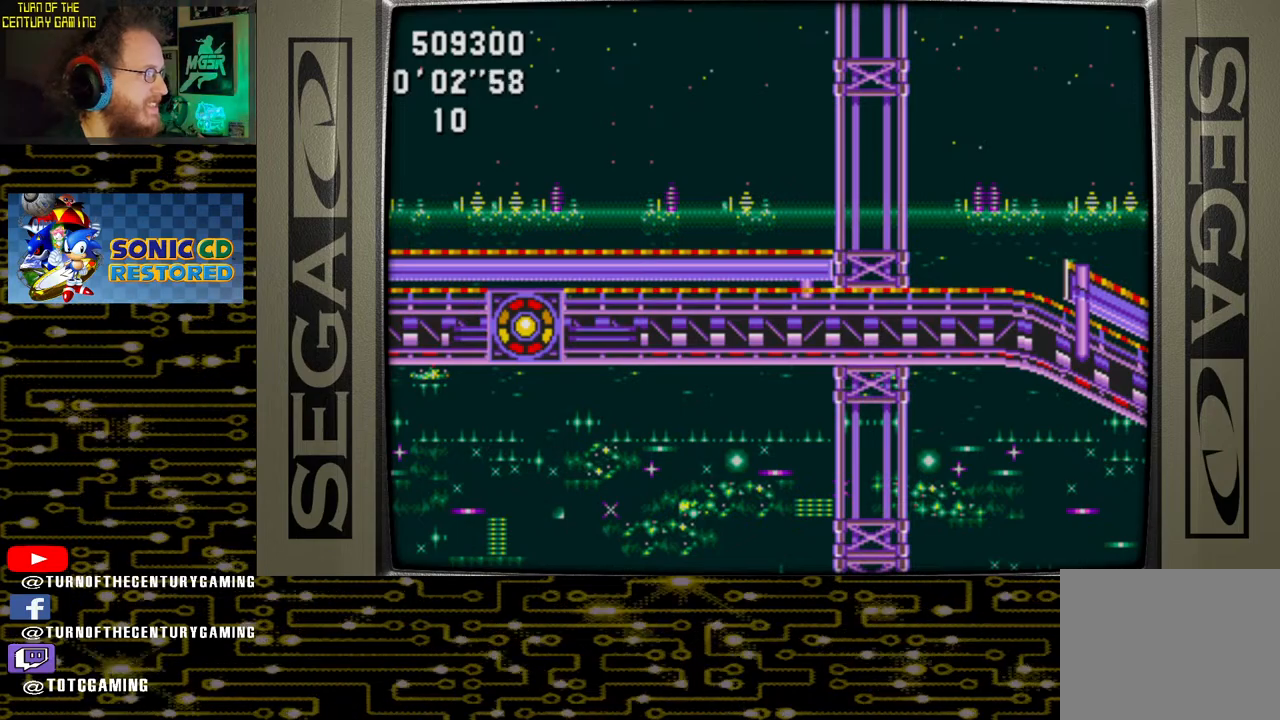
{"buttons": [], "left_stick": "center", "right_stick": "center", "events": [[433, "DPAD_UP", "up"], [450, "CROSS", "up"]]}
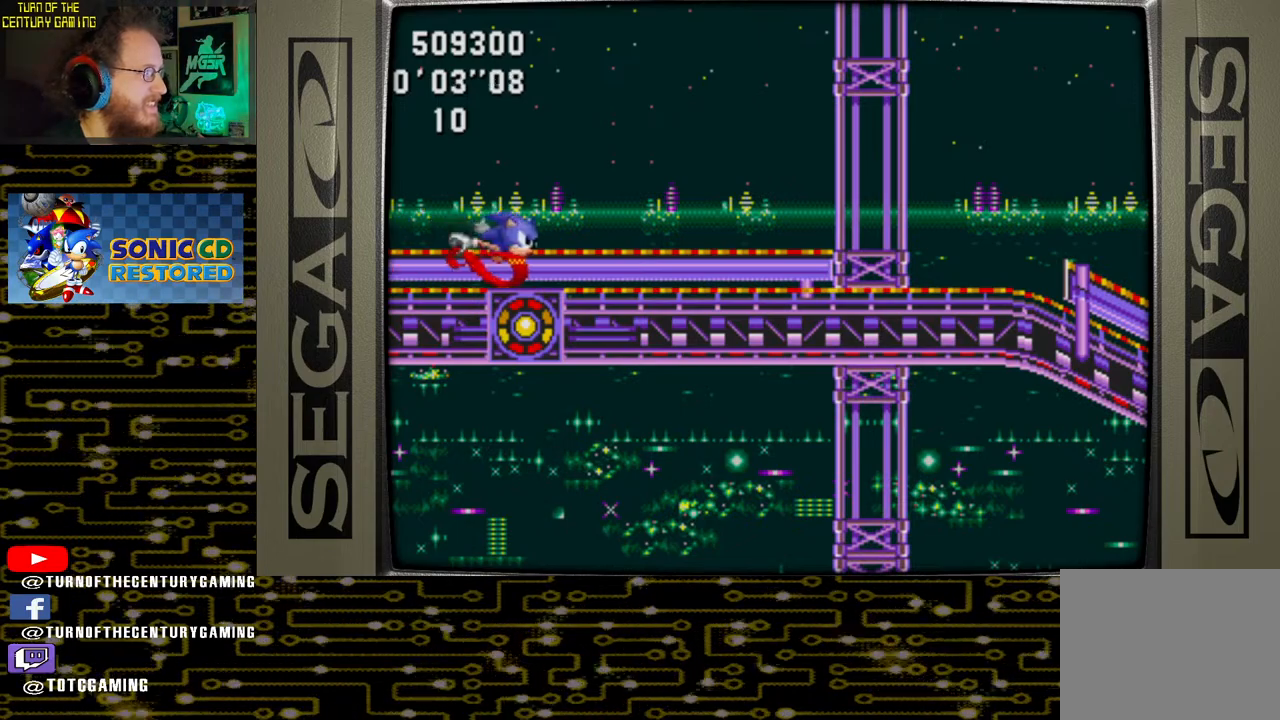
{"buttons": ["DPAD_RIGHT"], "left_stick": "center", "right_stick": "center", "events": [[50, "DPAD_RIGHT", "down"]]}
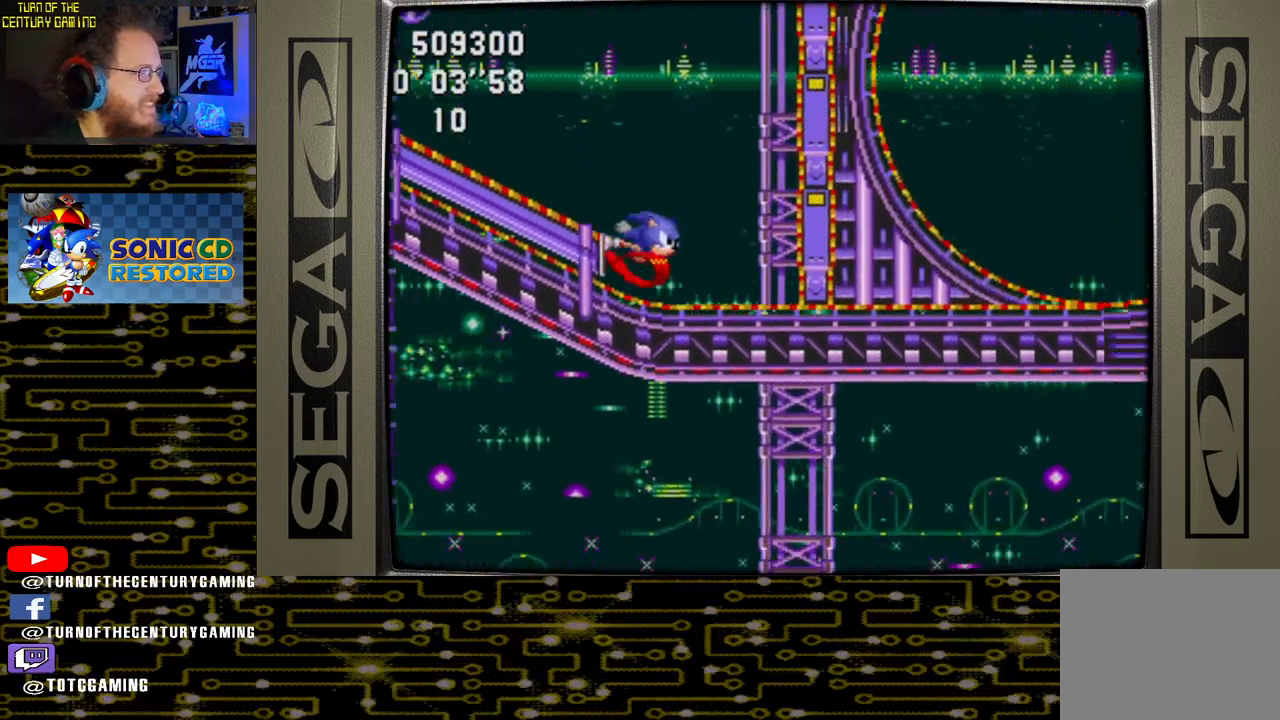
{"buttons": ["DPAD_RIGHT"], "left_stick": "center", "right_stick": "center", "events": []}
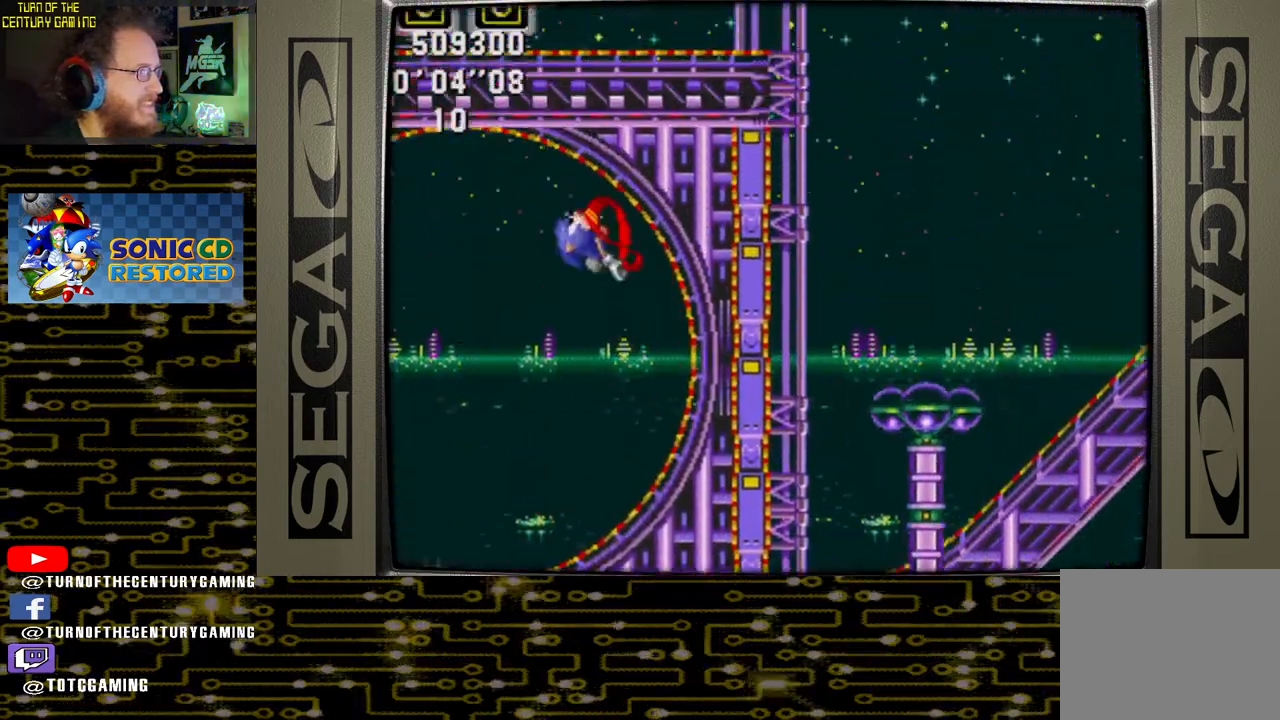
{"buttons": ["DPAD_RIGHT"], "left_stick": "center", "right_stick": "center", "events": []}
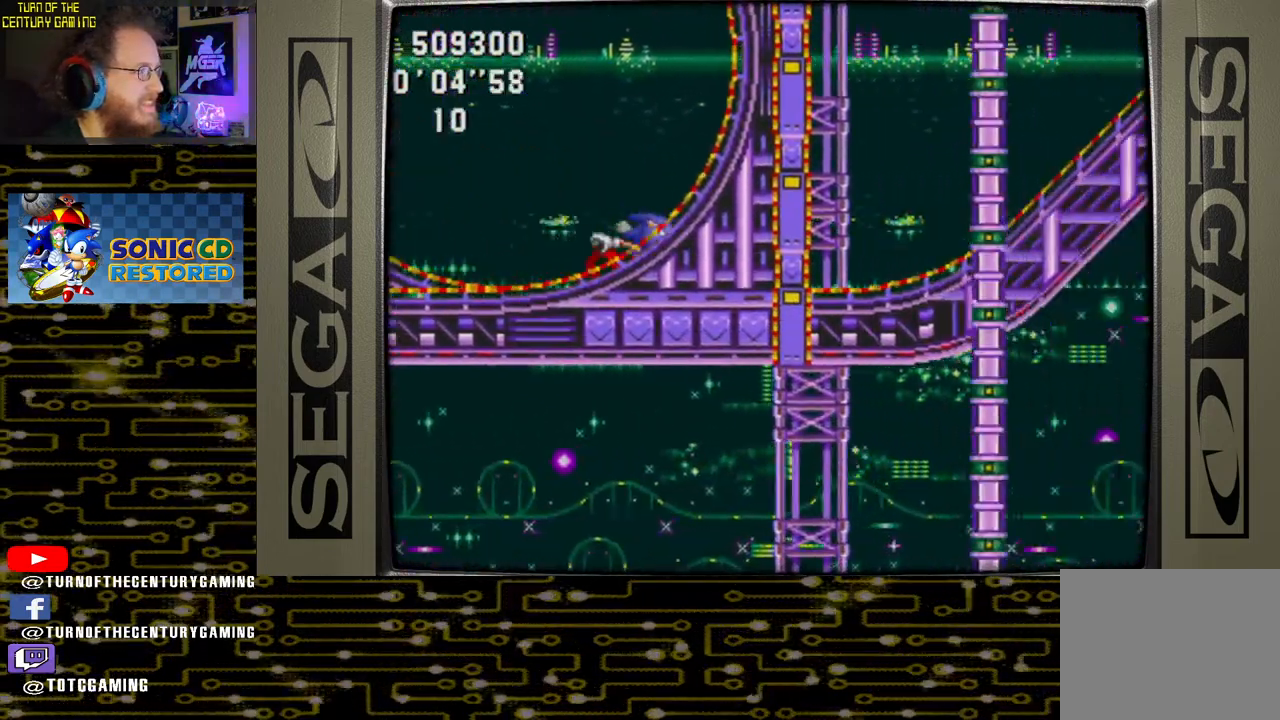
{"buttons": ["DPAD_RIGHT"], "left_stick": "center", "right_stick": "center", "events": []}
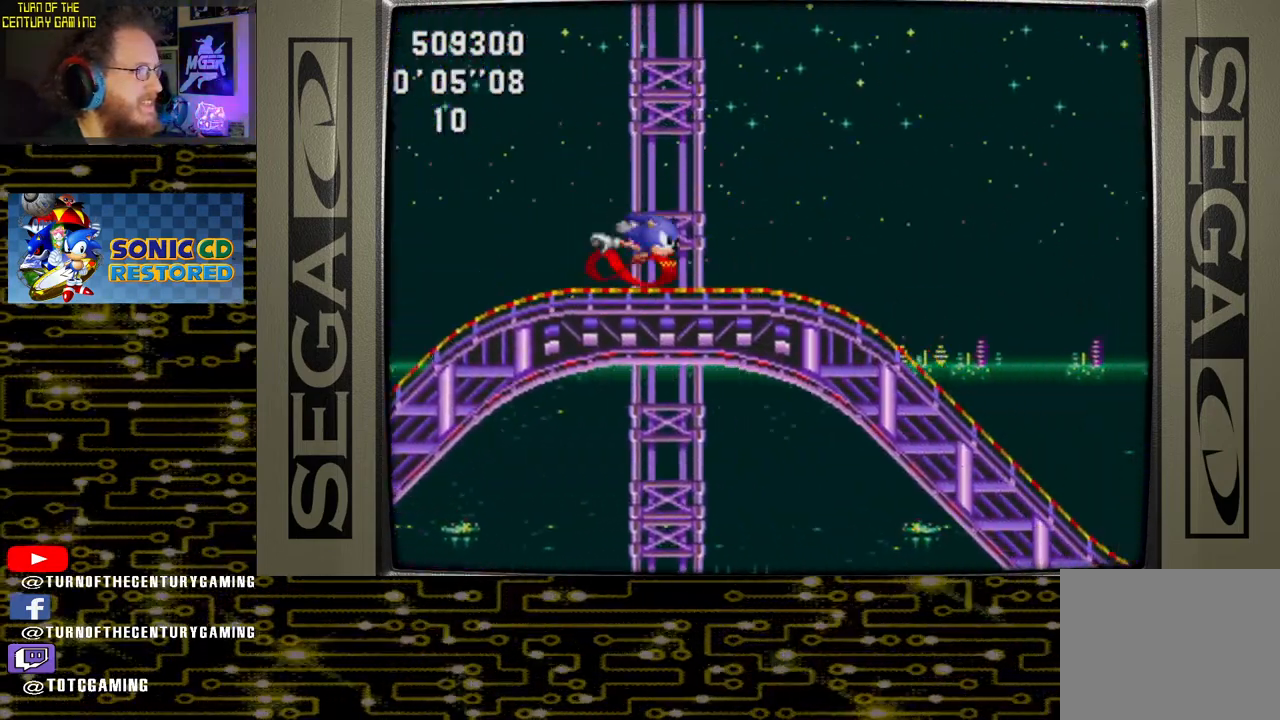
{"buttons": ["DPAD_RIGHT"], "left_stick": "center", "right_stick": "center", "events": []}
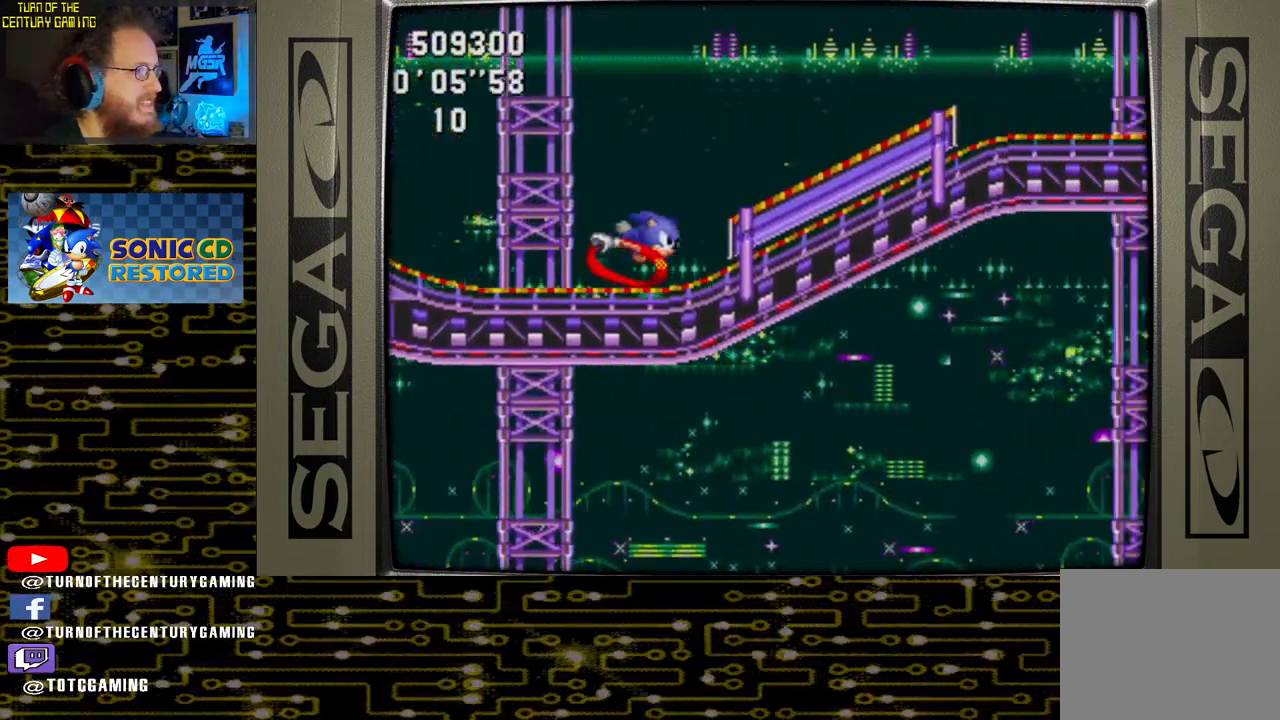
{"buttons": ["DPAD_RIGHT"], "left_stick": "center", "right_stick": "center", "events": []}
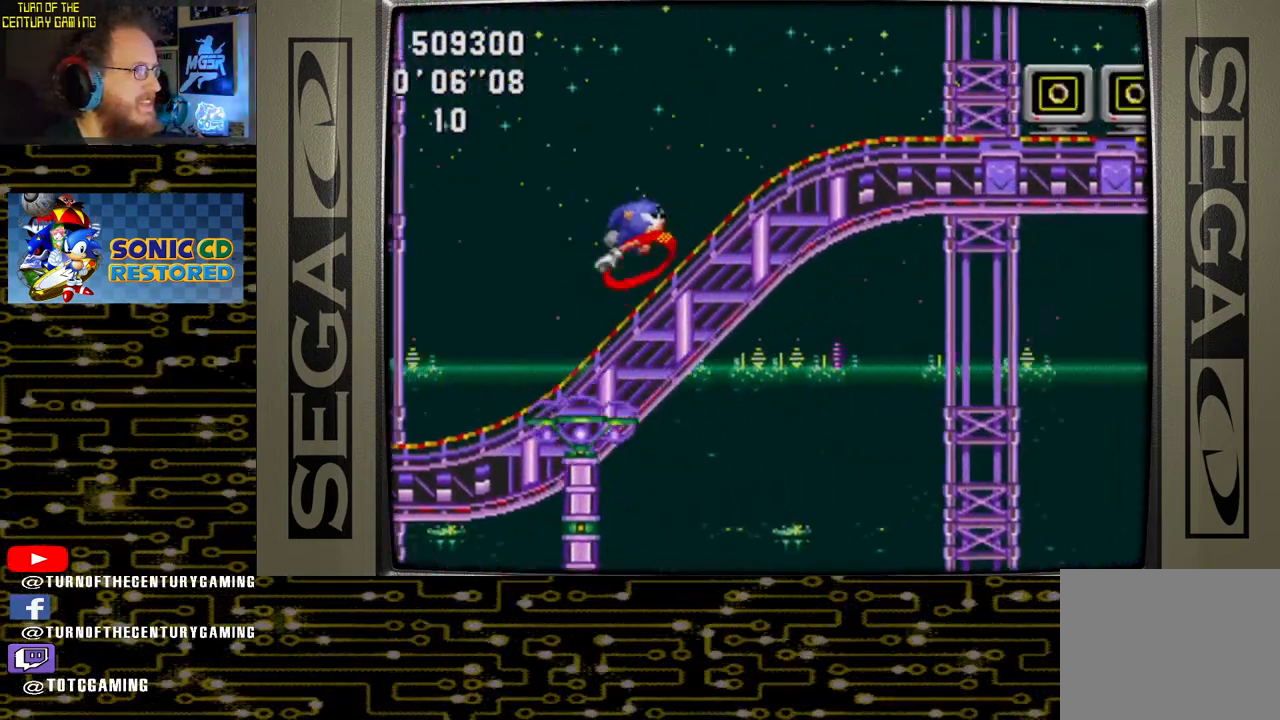
{"buttons": ["DPAD_RIGHT"], "left_stick": "center", "right_stick": "center", "events": [[150, "DPAD_DOWN", "down"], [150, "DPAD_RIGHT", "up"], [367, "DPAD_DOWN", "up"], [367, "DPAD_RIGHT", "down"]]}
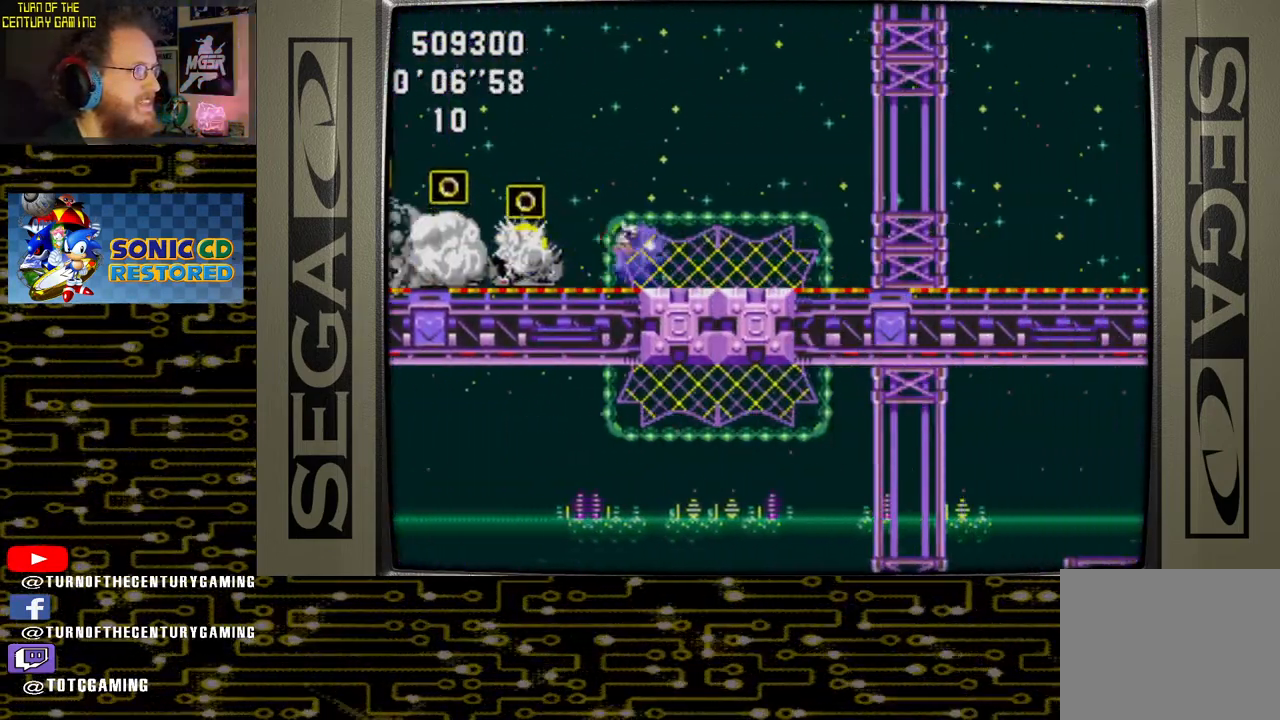
{"buttons": ["DPAD_RIGHT"], "left_stick": "center", "right_stick": "center", "events": []}
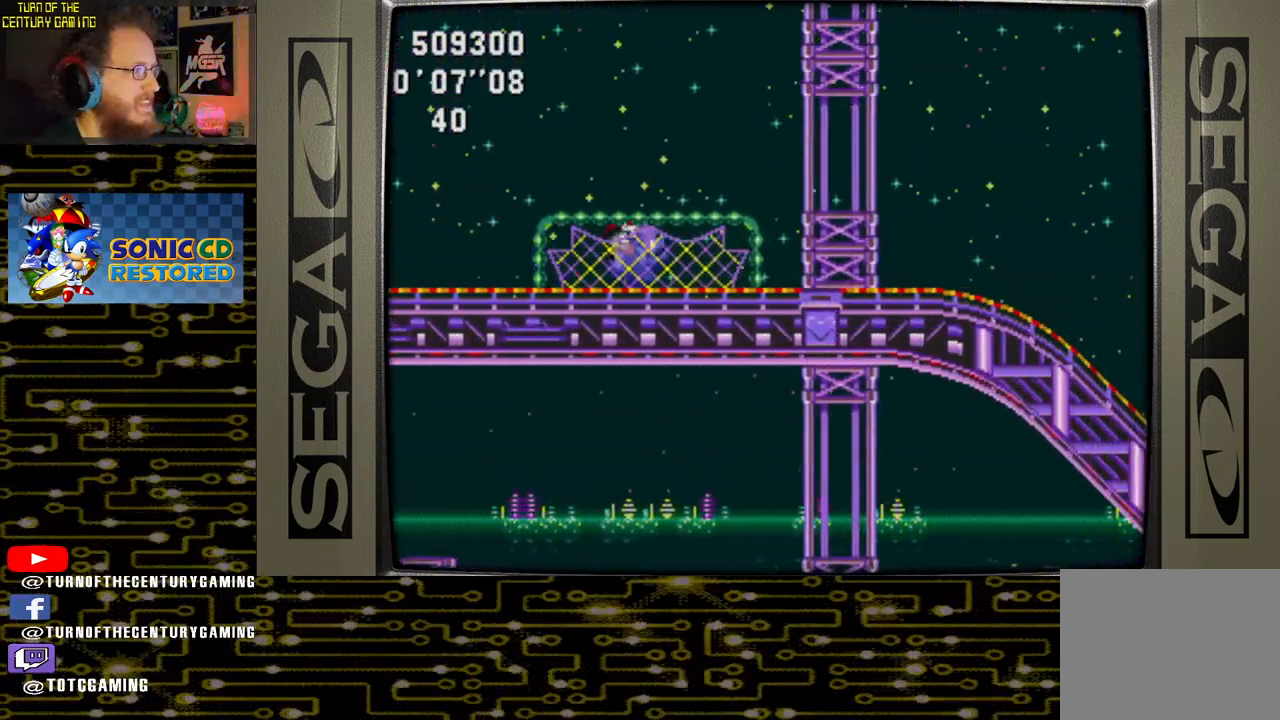
{"buttons": ["DPAD_RIGHT"], "left_stick": "center", "right_stick": "center", "events": []}
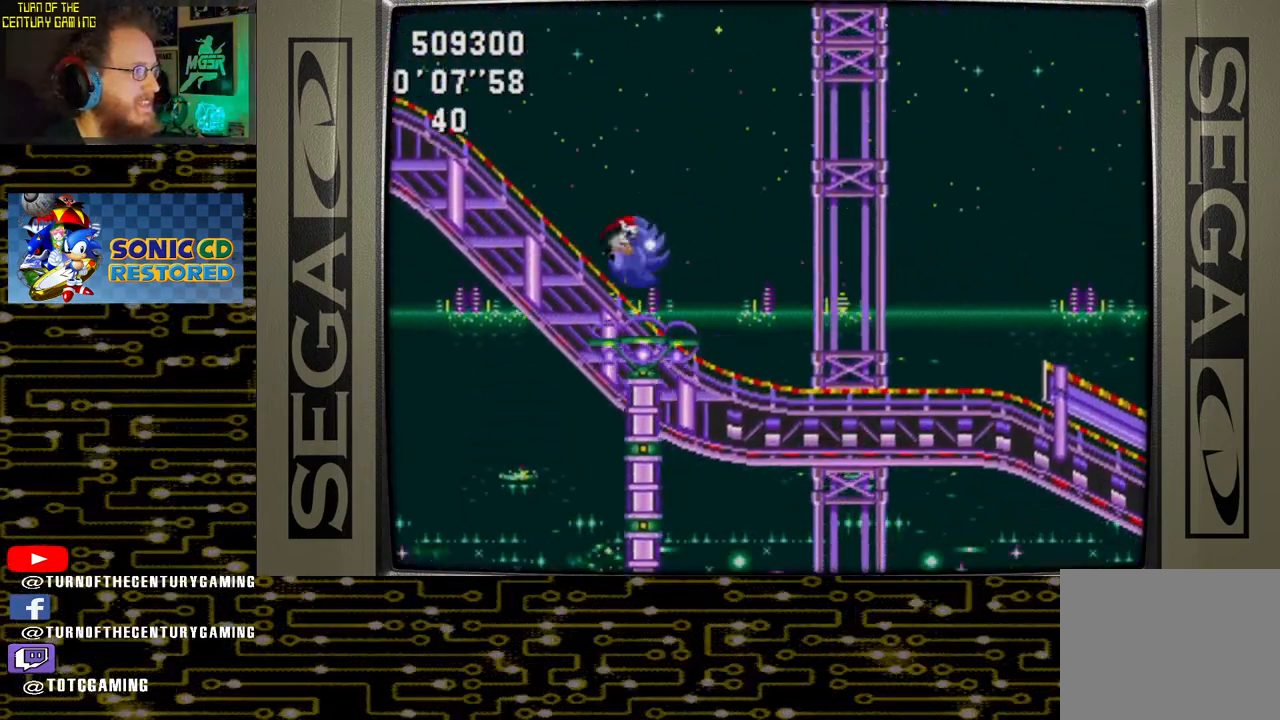
{"buttons": ["DPAD_RIGHT"], "left_stick": "center", "right_stick": "center", "events": []}